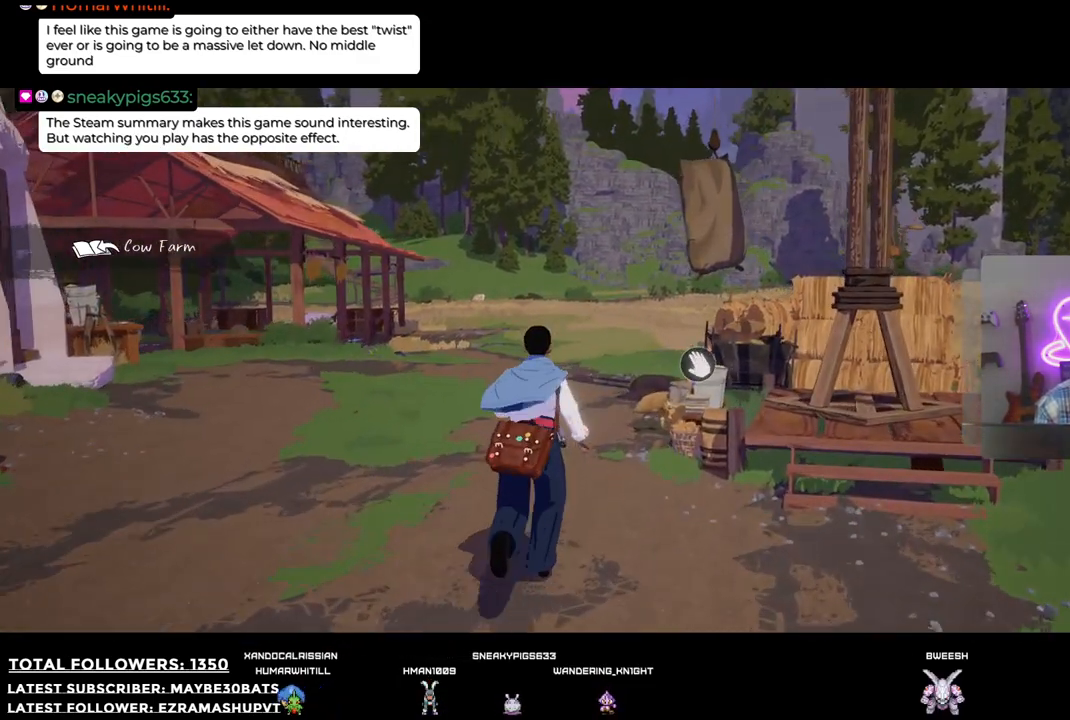
Gameplay with a controller (Xbox layout); each line is a JSON object with the inputs held at the frame after it. "events" lists button and stick changes between this image and that frame as [ms after this image, input, new state], when the widget could be followed in between.
{"buttons": [], "left_stick": "up-right", "right_stick": "center", "events": [[459, "left_stick", "up-right"]]}
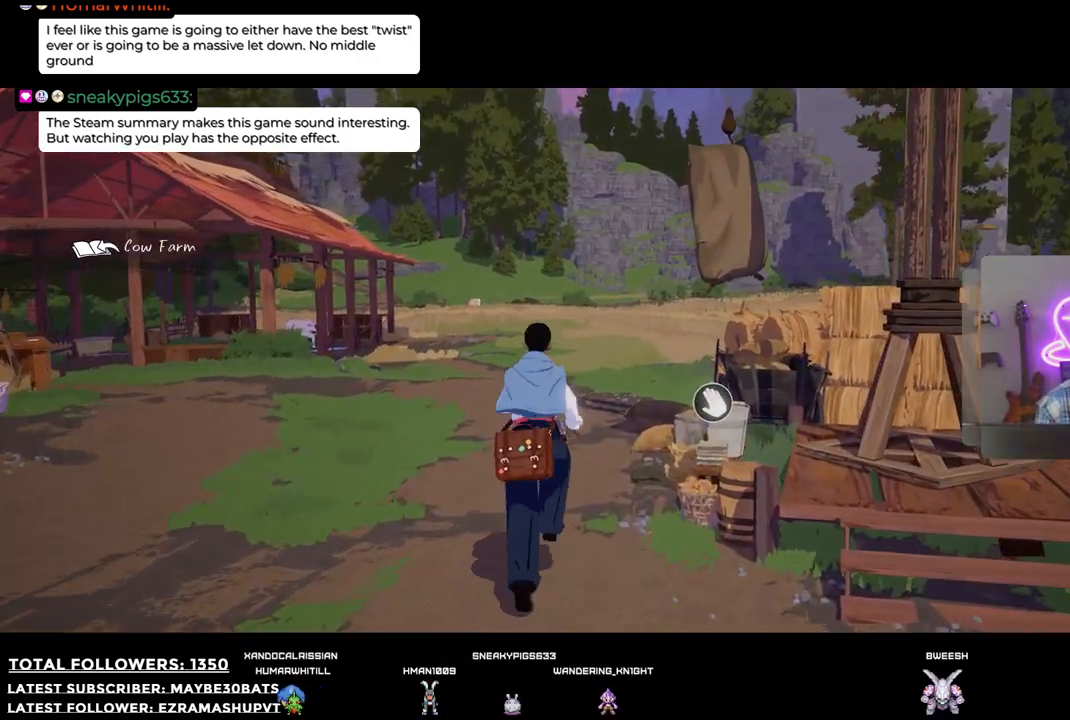
{"buttons": [], "left_stick": "center", "right_stick": "center", "events": [[256, "right_stick", "right"], [422, "right_stick", "center"], [495, "left_stick", "center"]]}
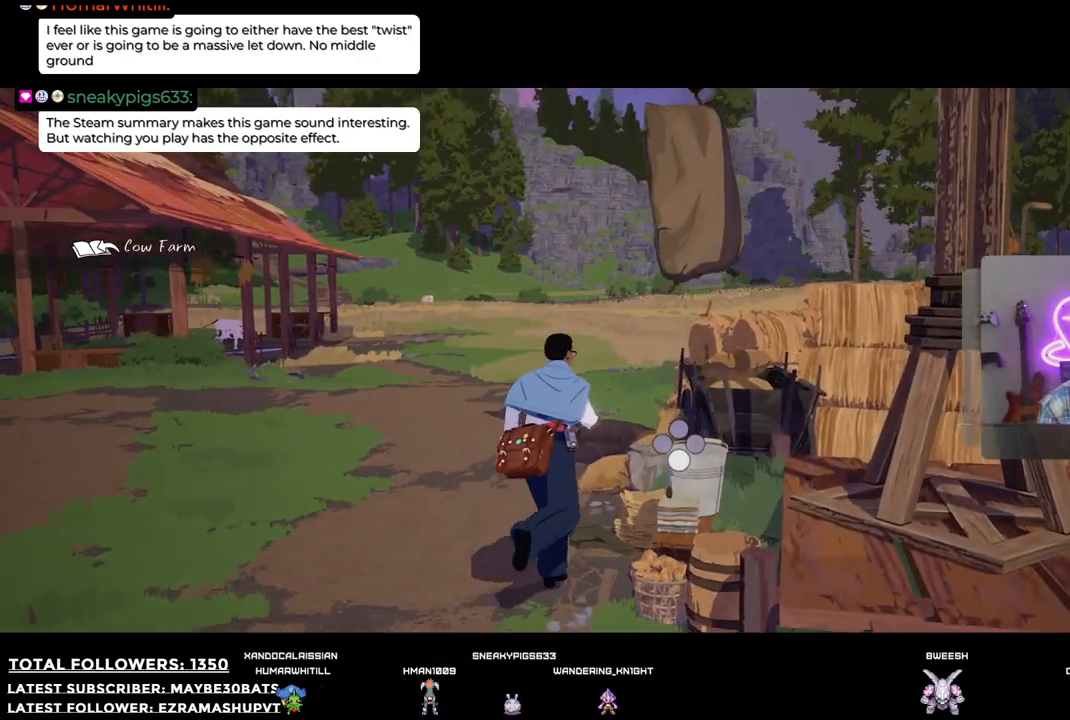
{"buttons": [], "left_stick": "center", "right_stick": "center", "events": [[18, "A", "down"], [110, "A", "up"]]}
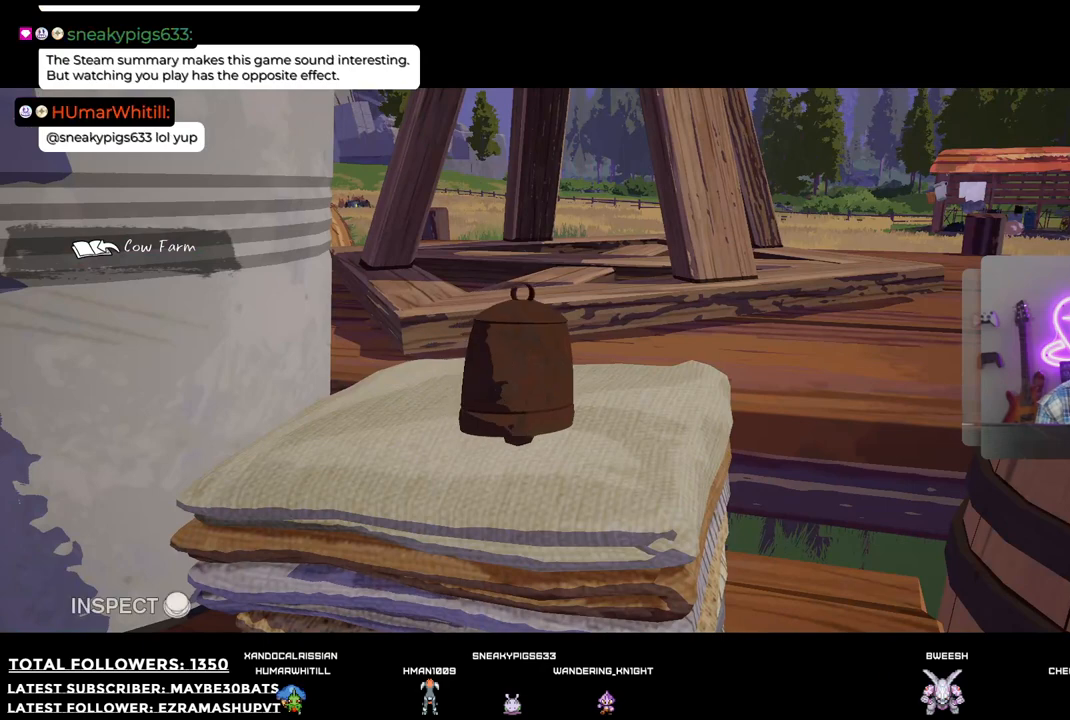
{"buttons": [], "left_stick": "center", "right_stick": "center", "events": []}
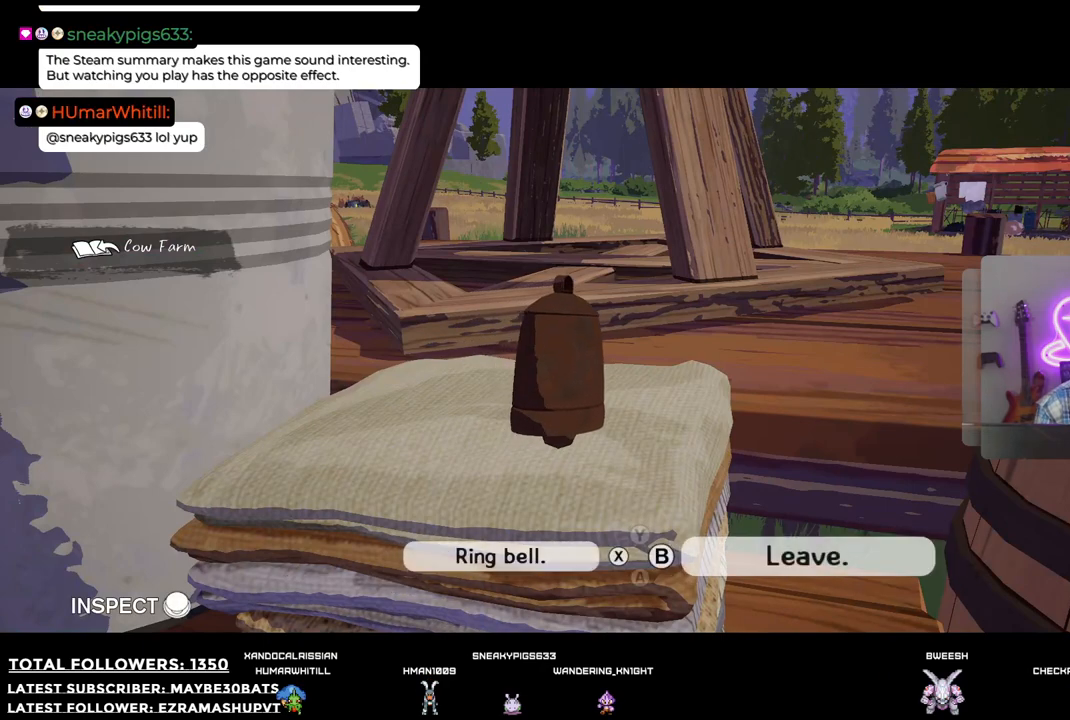
{"buttons": [], "left_stick": "center", "right_stick": "center", "events": []}
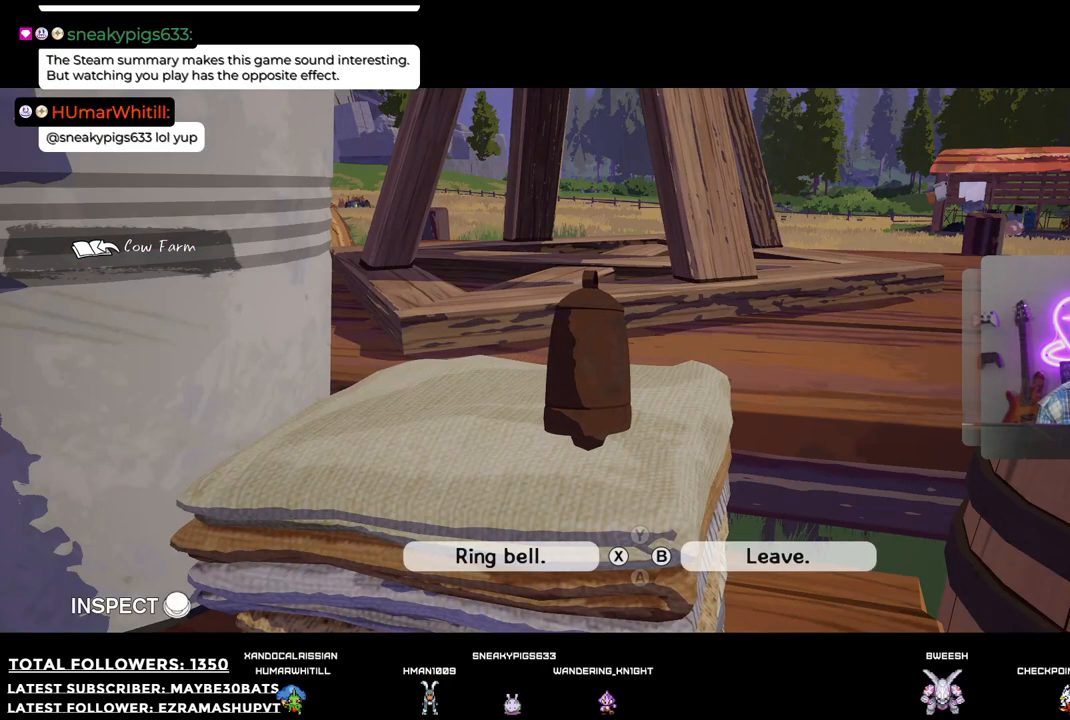
{"buttons": [], "left_stick": "center", "right_stick": "center", "events": [[220, "X", "down"], [367, "X", "up"]]}
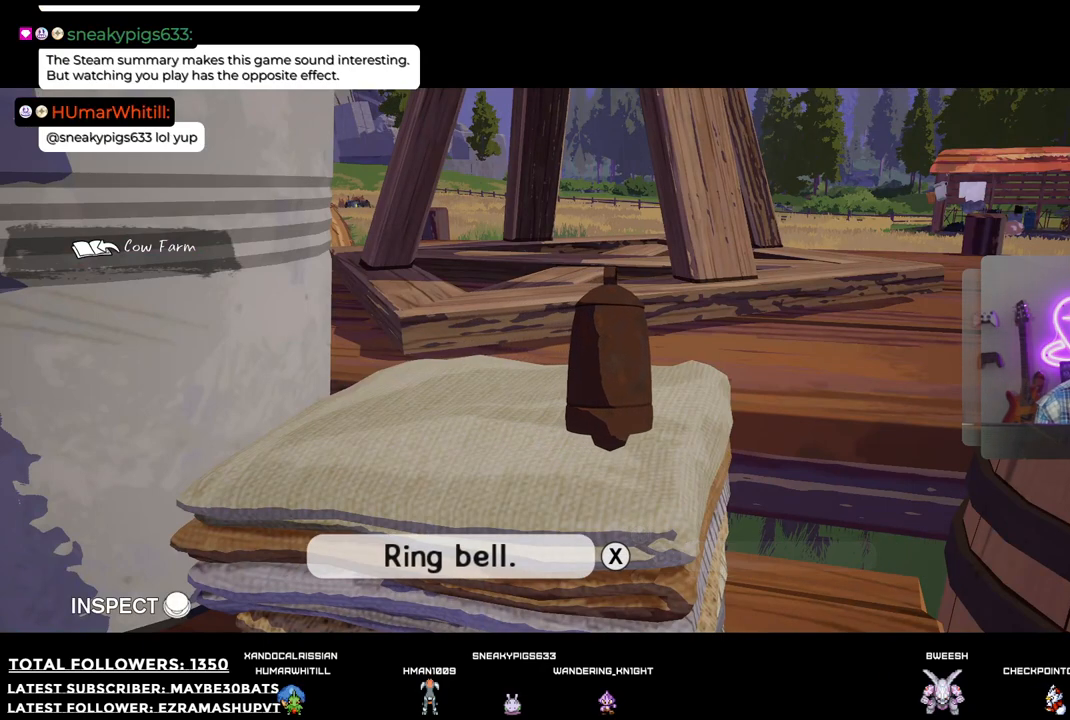
{"buttons": [], "left_stick": "center", "right_stick": "center", "events": []}
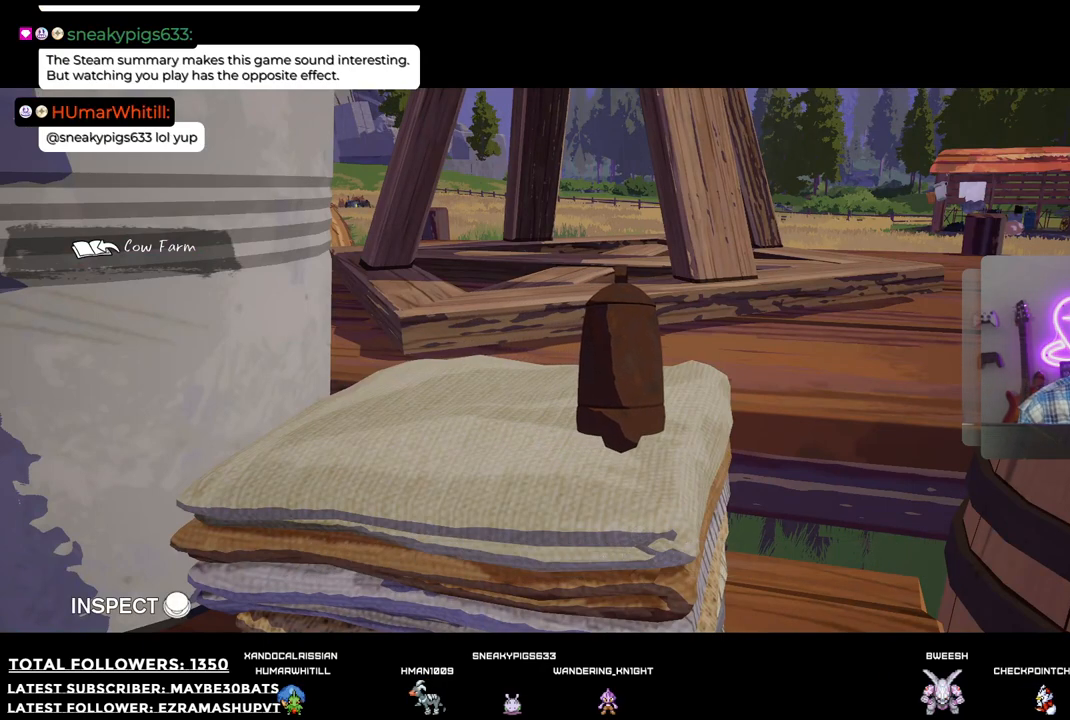
{"buttons": [], "left_stick": "center", "right_stick": "center", "events": []}
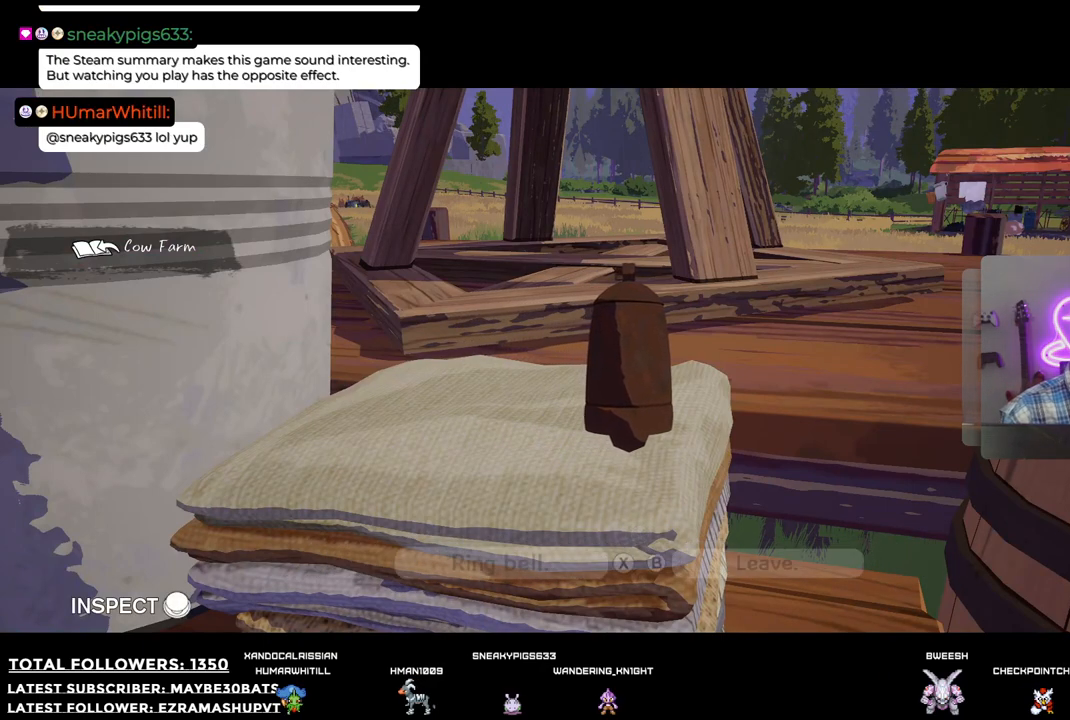
{"buttons": [], "left_stick": "center", "right_stick": "center", "events": [[37, "X", "down"], [129, "X", "up"]]}
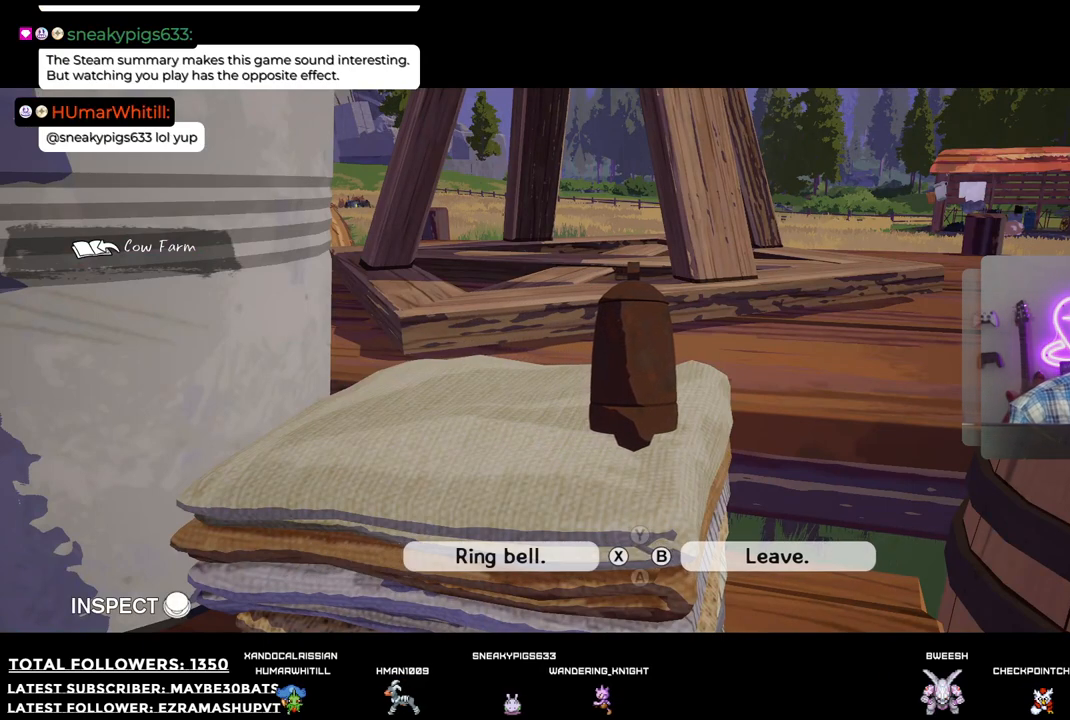
{"buttons": [], "left_stick": "center", "right_stick": "center", "events": [[110, "X", "down"], [275, "X", "up"]]}
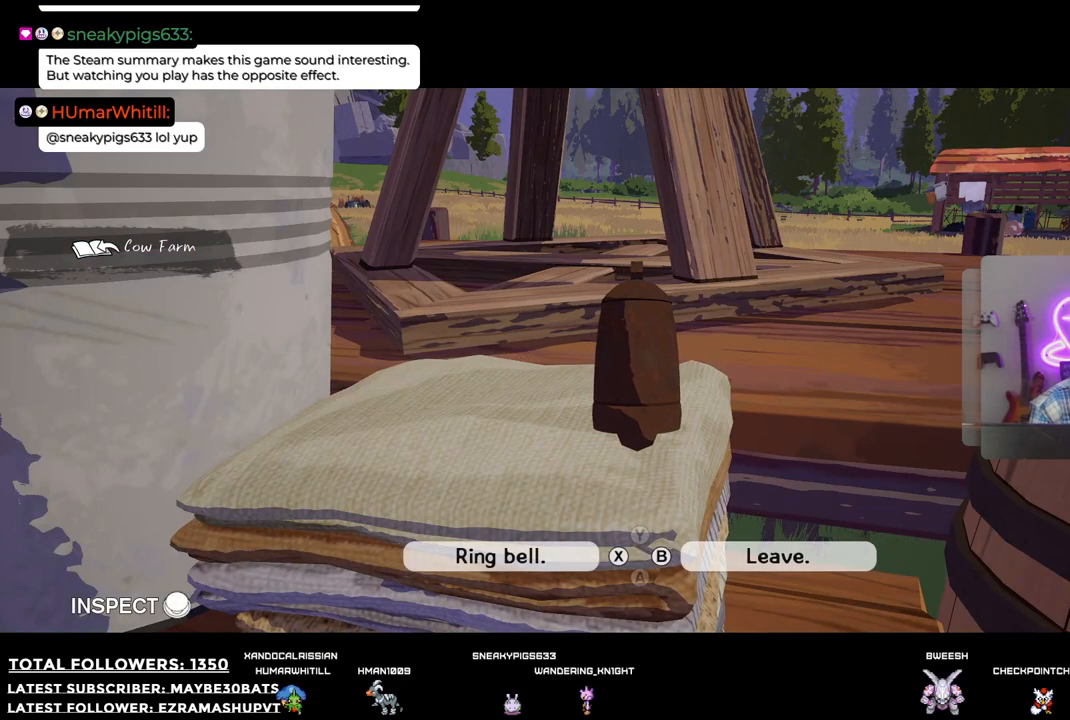
{"buttons": [], "left_stick": "center", "right_stick": "center", "events": []}
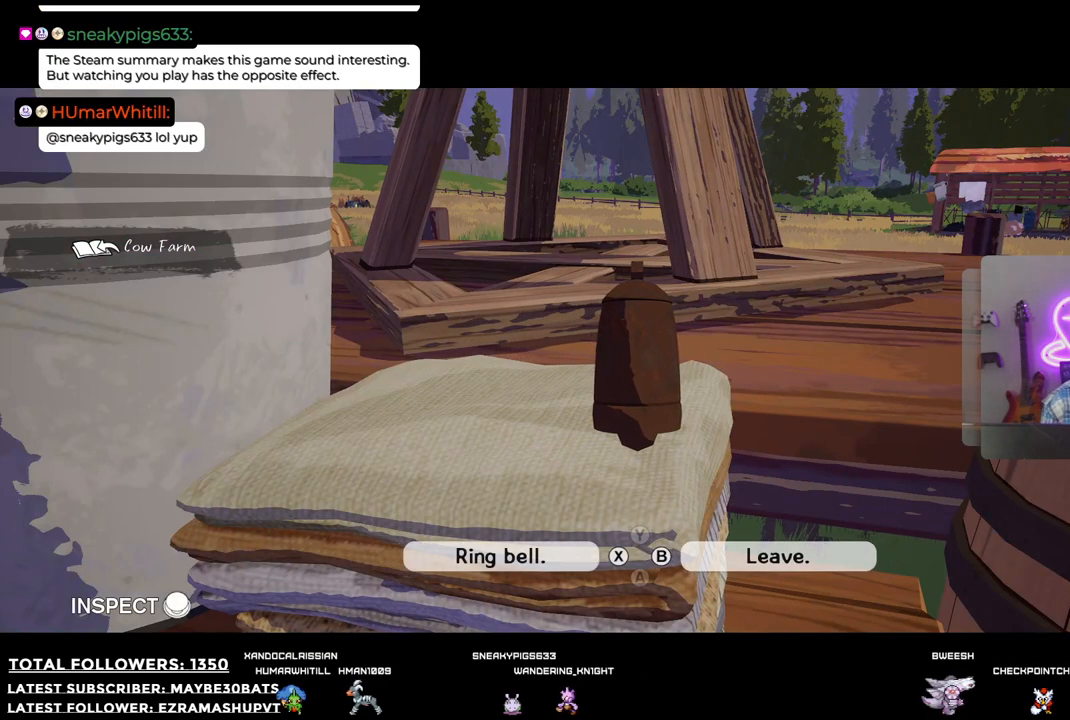
{"buttons": ["X"], "left_stick": "center", "right_stick": "center", "events": [[330, "X", "down"]]}
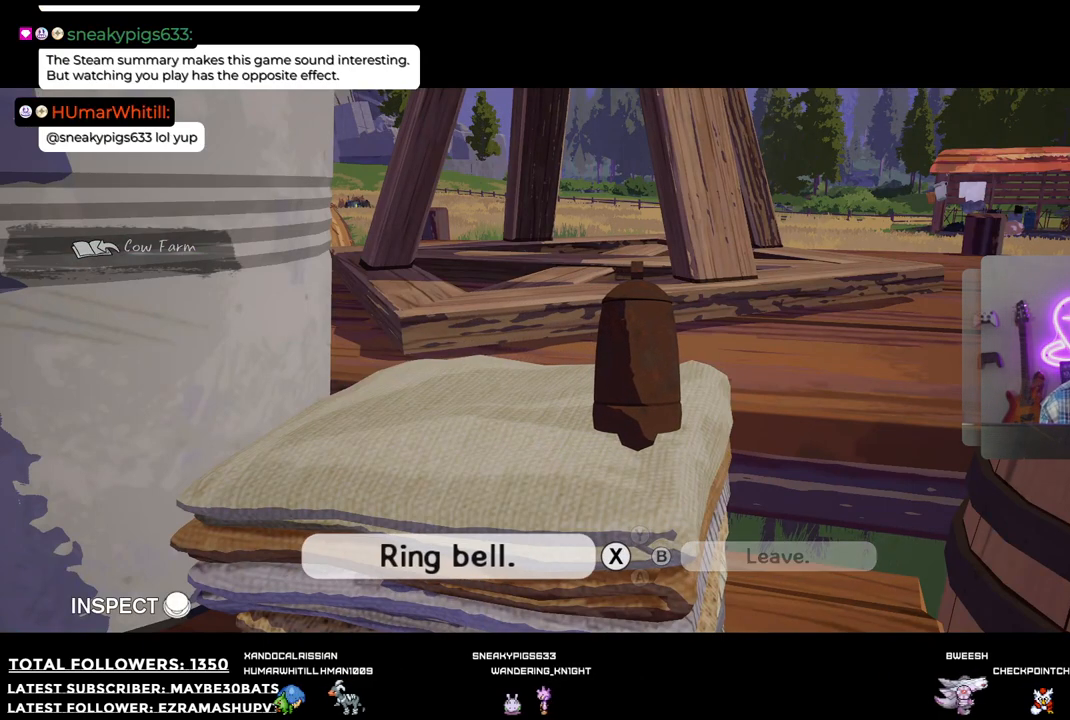
{"buttons": [], "left_stick": "center", "right_stick": "center", "events": [[19, "X", "up"]]}
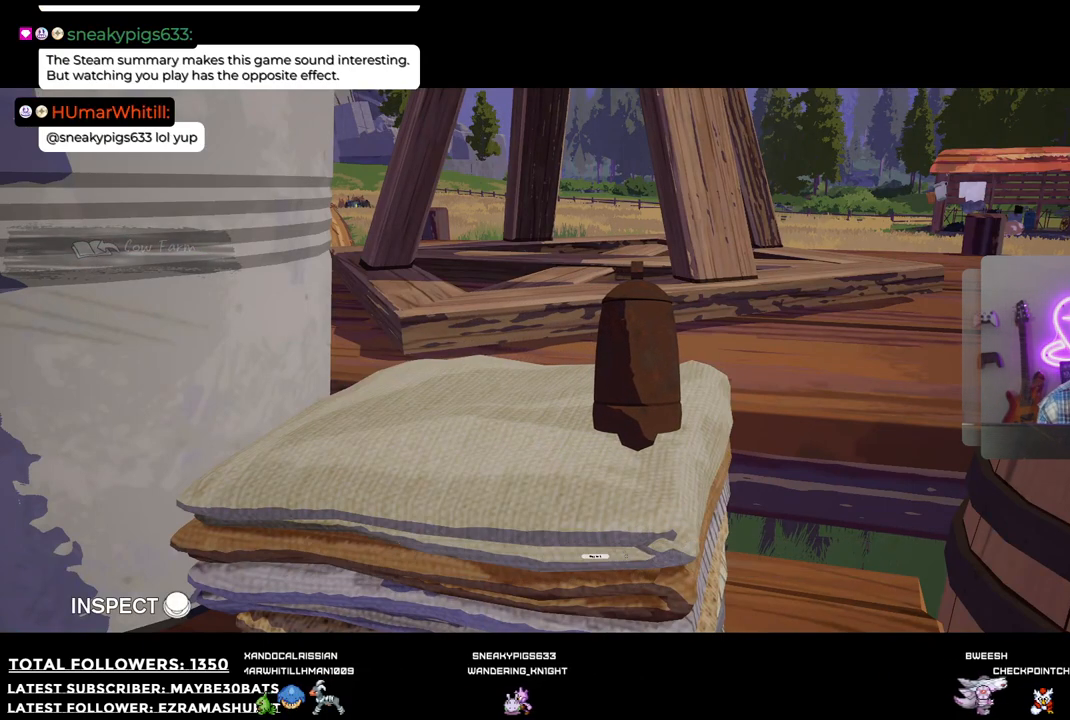
{"buttons": ["X"], "left_stick": "center", "right_stick": "center", "events": [[458, "X", "down"]]}
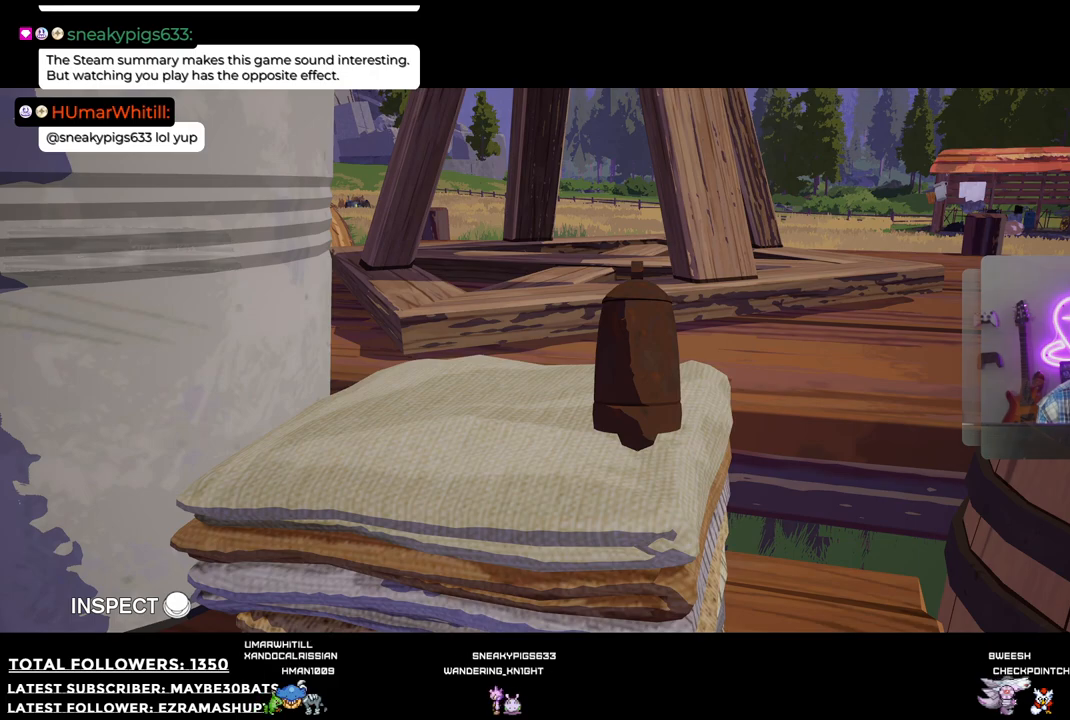
{"buttons": [], "left_stick": "center", "right_stick": "center", "events": [[128, "X", "up"], [330, "B", "down"], [495, "B", "up"]]}
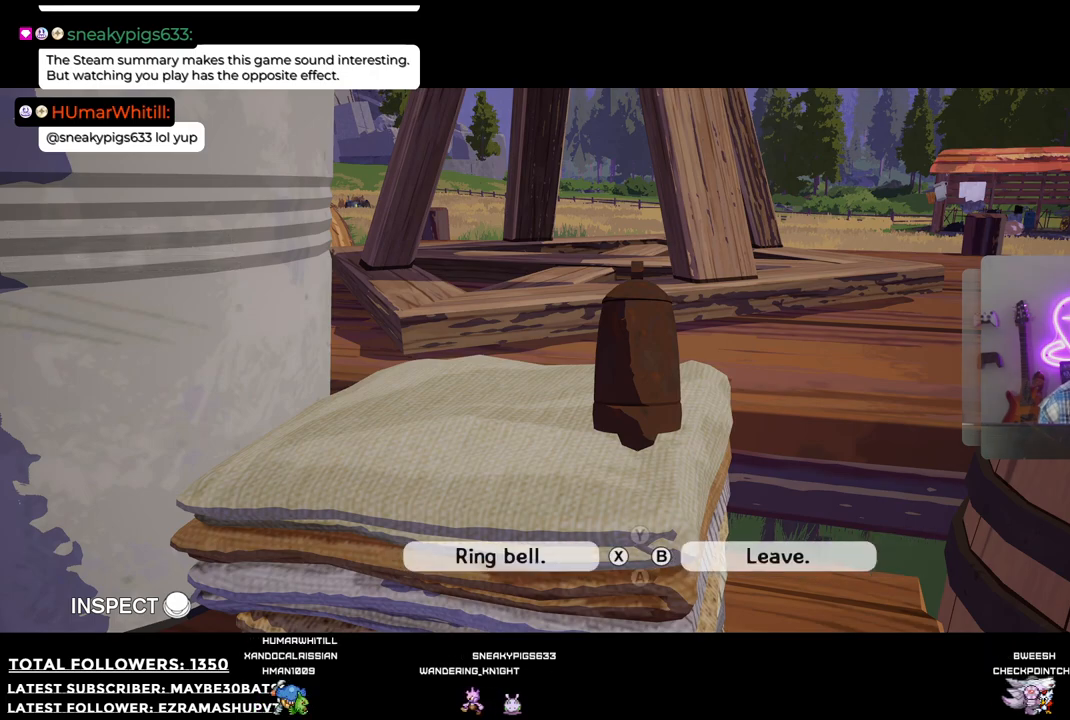
{"buttons": ["B"], "left_stick": "center", "right_stick": "center", "events": [[128, "B", "down"], [183, "B", "up"], [477, "B", "down"]]}
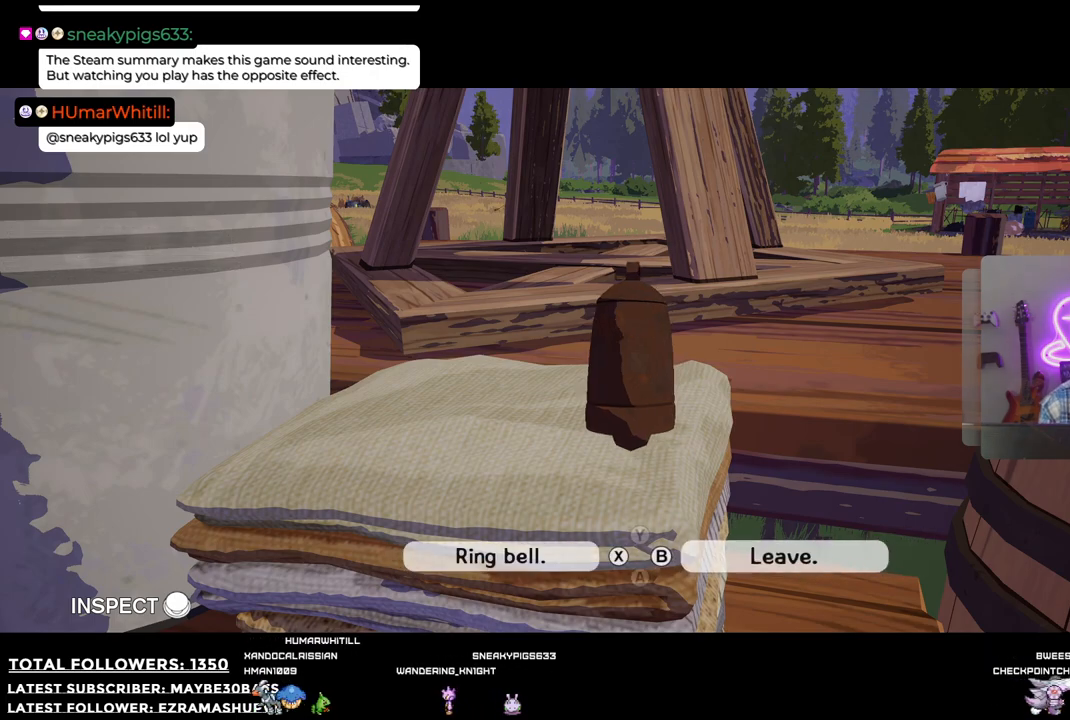
{"buttons": ["B"], "left_stick": "center", "right_stick": "center", "events": [[74, "B", "up"], [184, "B", "down"], [275, "B", "up"], [385, "B", "down"]]}
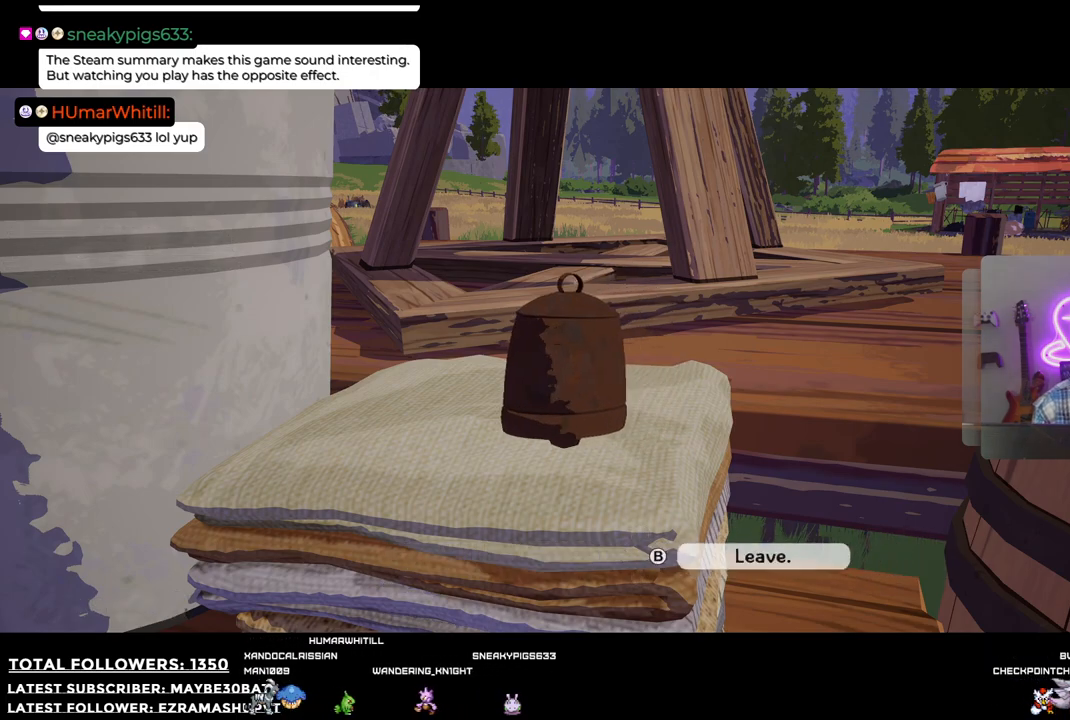
{"buttons": [], "left_stick": "down-left", "right_stick": "left", "events": [[18, "B", "up"], [183, "left_stick", "down"], [238, "left_stick", "down-left"], [422, "right_stick", "left"]]}
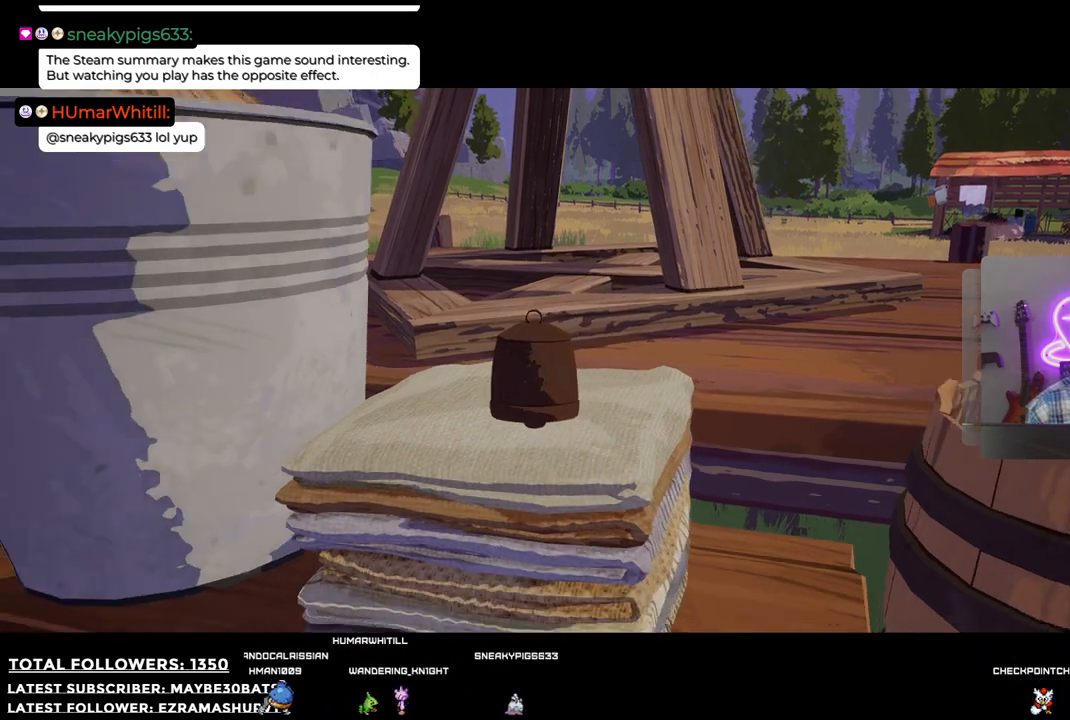
{"buttons": [], "left_stick": "down-left", "right_stick": "left", "events": []}
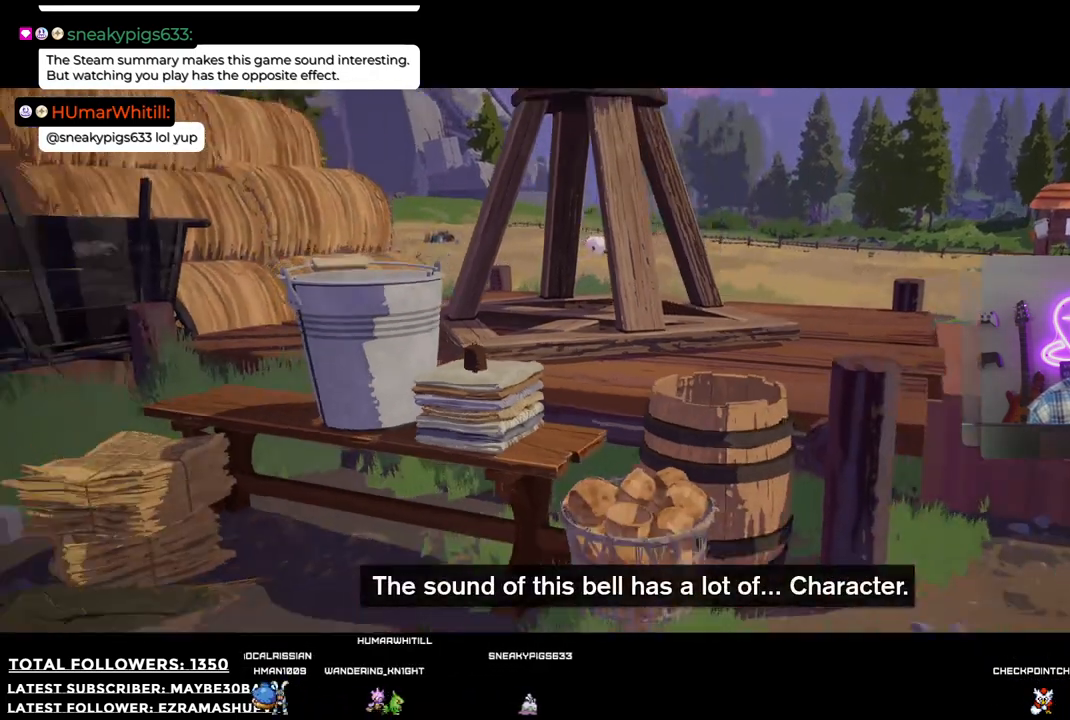
{"buttons": [], "left_stick": "left", "right_stick": "left", "events": [[440, "left_stick", "left"]]}
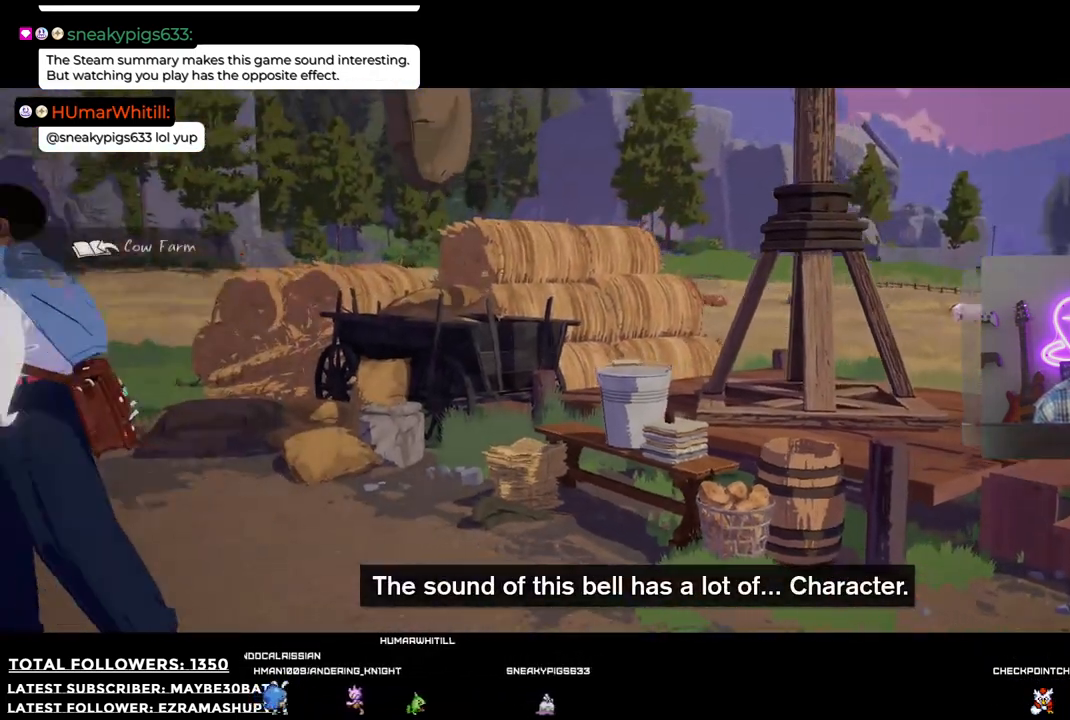
{"buttons": [], "left_stick": "up", "right_stick": "left", "events": [[92, "left_stick", "up-left"], [477, "left_stick", "up"]]}
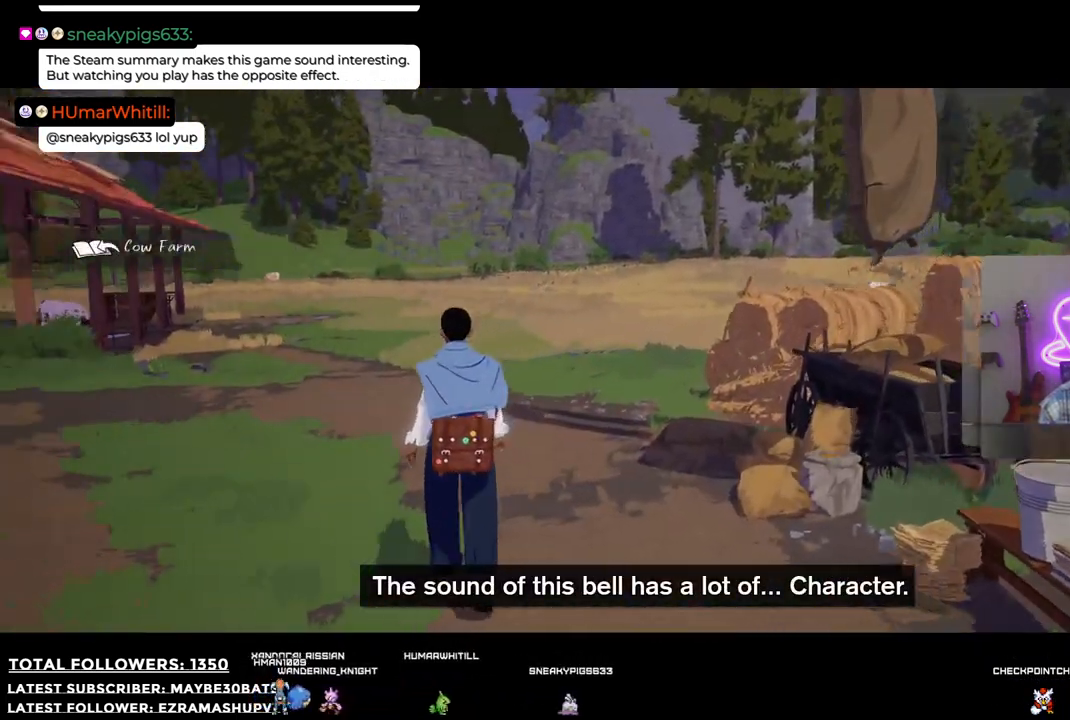
{"buttons": [], "left_stick": "up", "right_stick": "left", "events": [[165, "R1", "down"], [348, "R1", "up"]]}
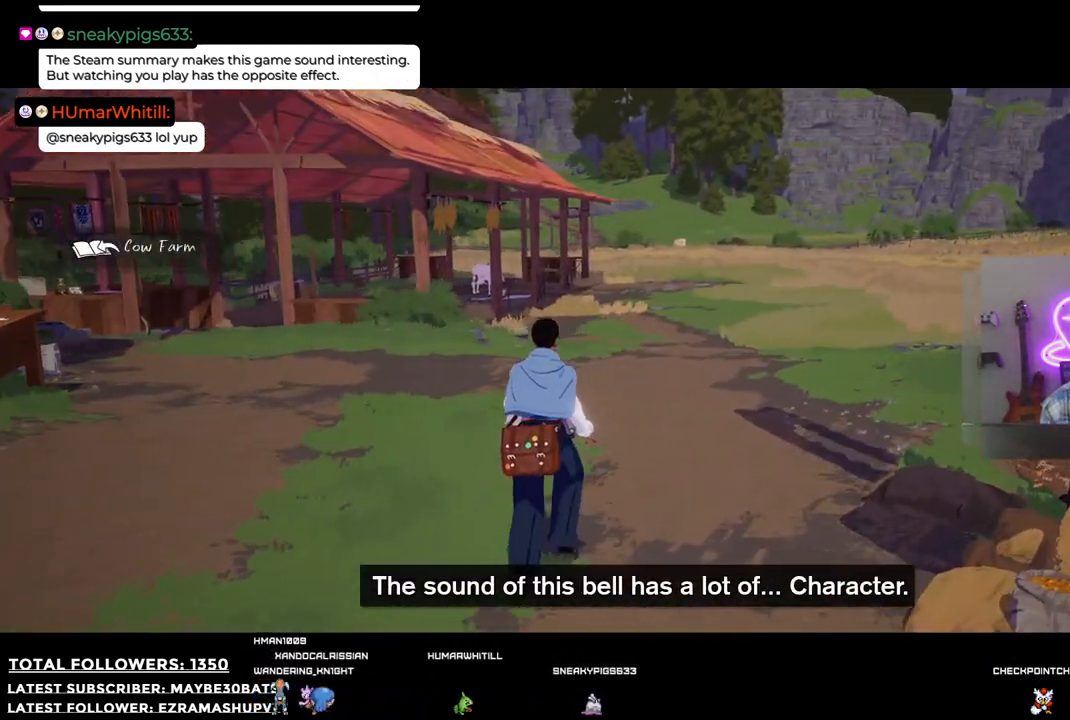
{"buttons": [], "left_stick": "up", "right_stick": "center", "events": [[385, "right_stick", "center"]]}
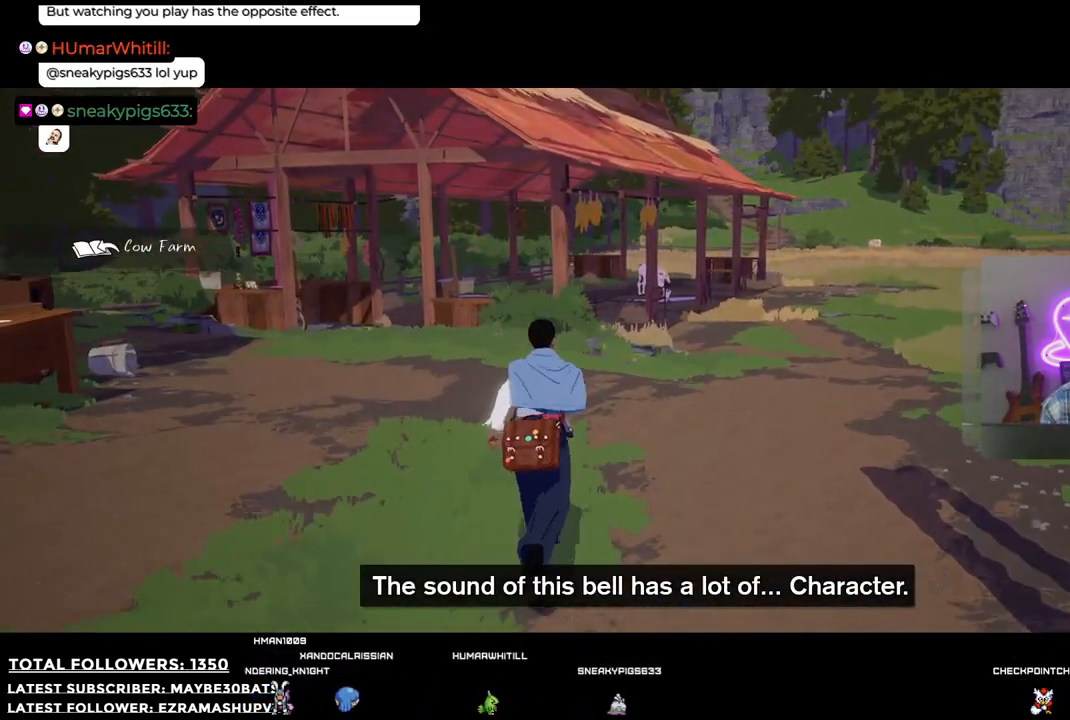
{"buttons": [], "left_stick": "up", "right_stick": "left", "events": [[422, "right_stick", "left"]]}
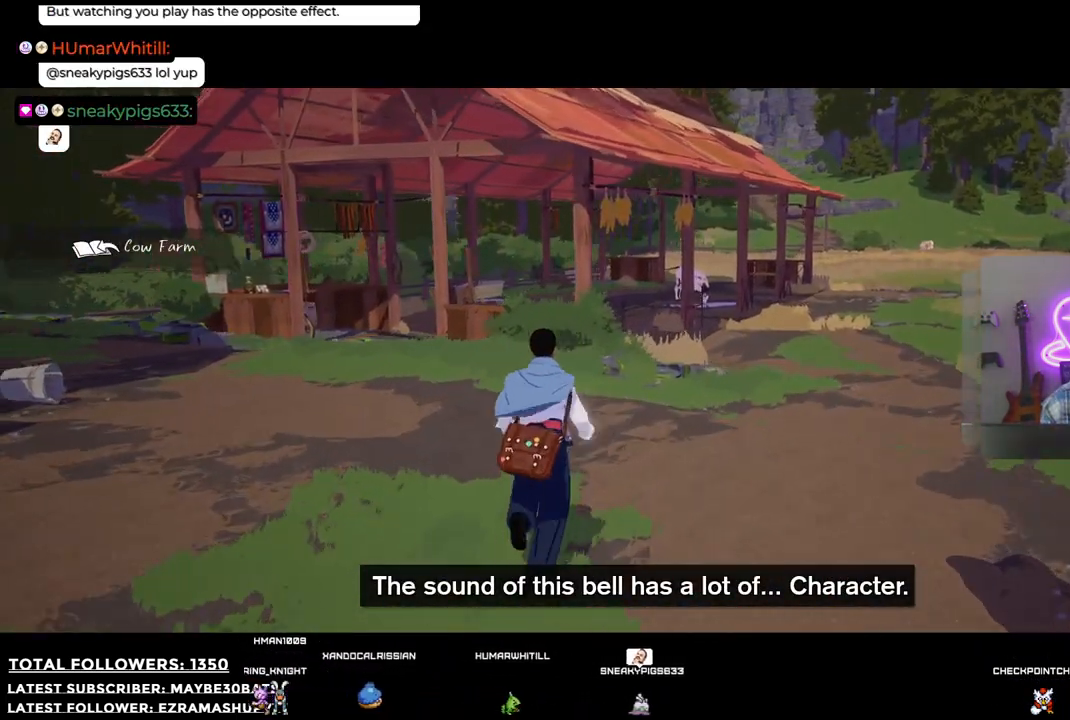
{"buttons": [], "left_stick": "up-left", "right_stick": "left", "events": [[147, "left_stick", "up-left"]]}
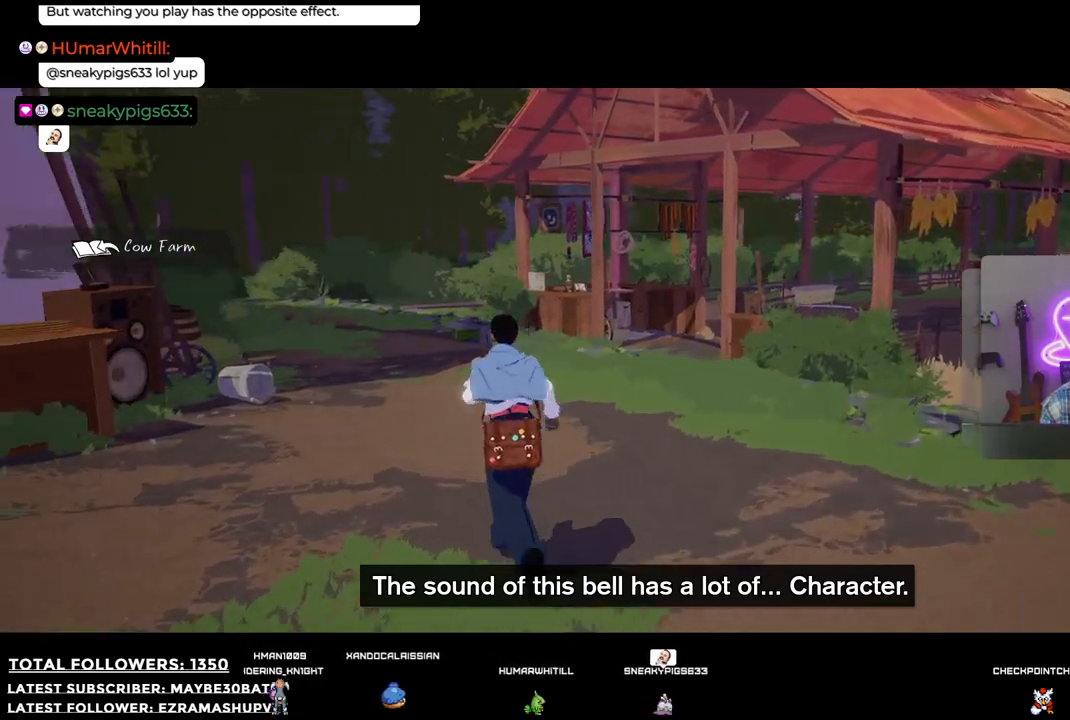
{"buttons": [], "left_stick": "up", "right_stick": "center", "events": [[238, "right_stick", "center"], [367, "left_stick", "up"]]}
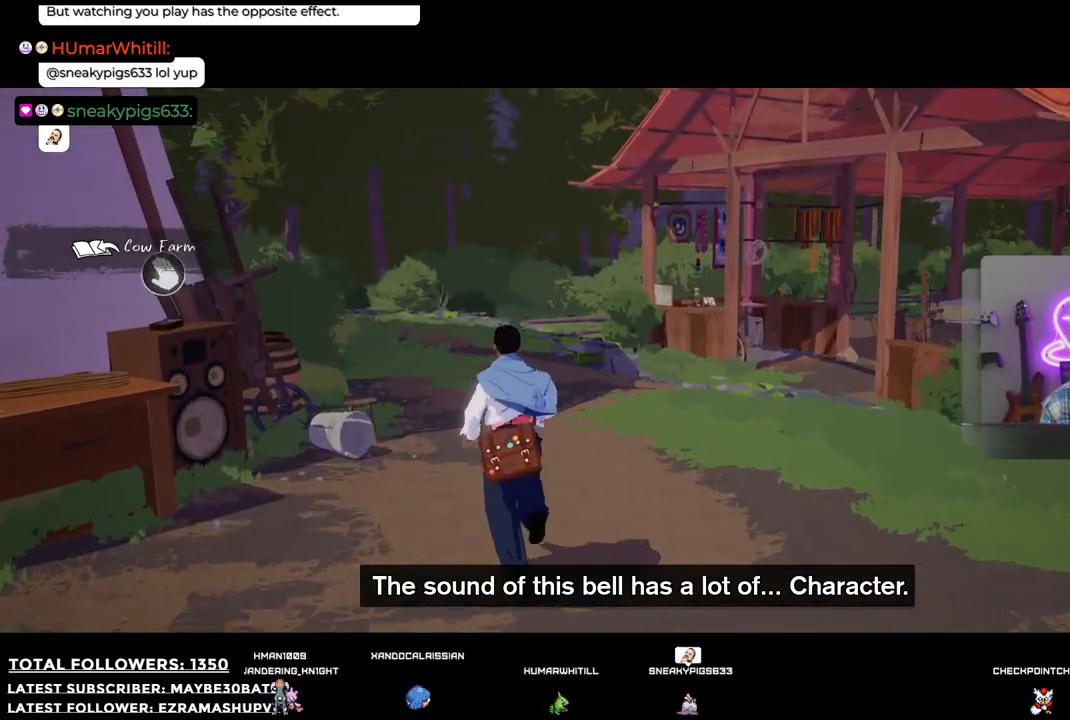
{"buttons": [], "left_stick": "down-left", "right_stick": "left", "events": [[257, "left_stick", "down-left"], [275, "right_stick", "left"]]}
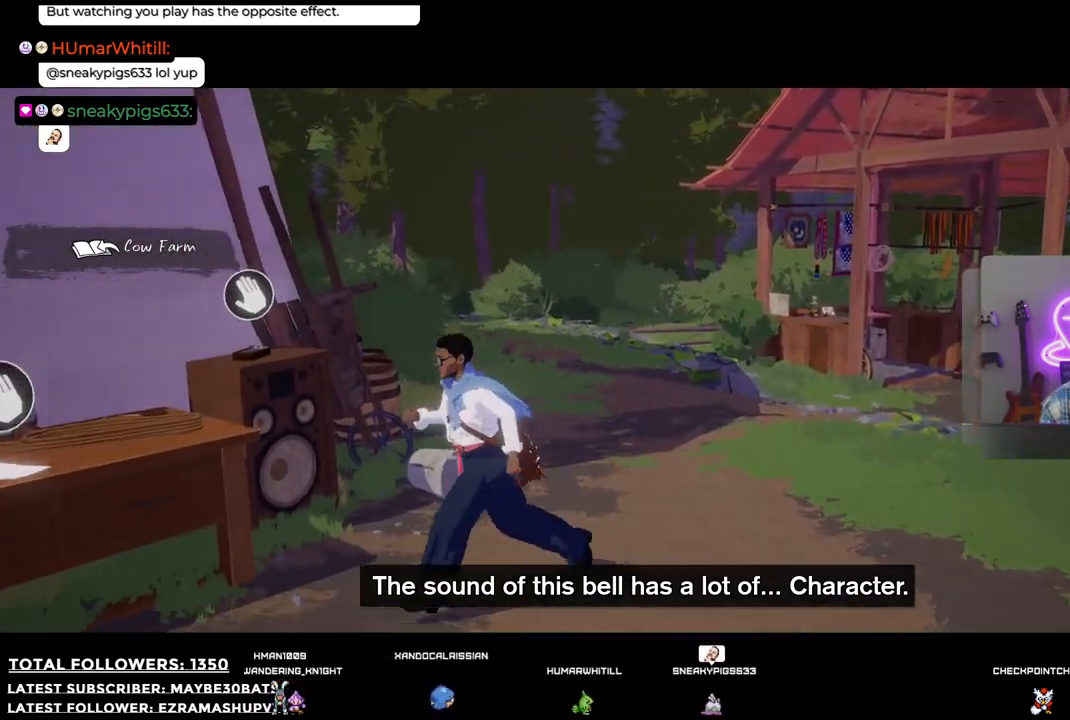
{"buttons": [], "left_stick": "left", "right_stick": "center", "events": [[36, "left_stick", "down"], [165, "right_stick", "up-left"], [440, "right_stick", "center"], [458, "left_stick", "left"]]}
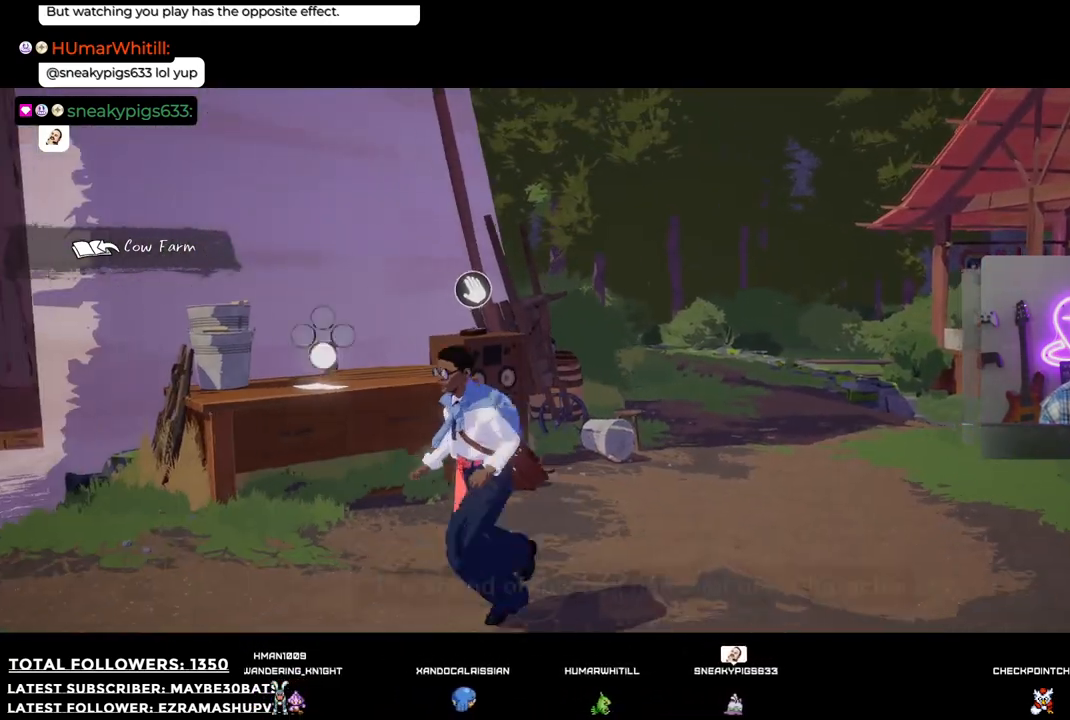
{"buttons": [], "left_stick": "center", "right_stick": "center", "events": [[37, "left_stick", "up-left"], [220, "A", "down"], [385, "A", "up"], [385, "left_stick", "center"]]}